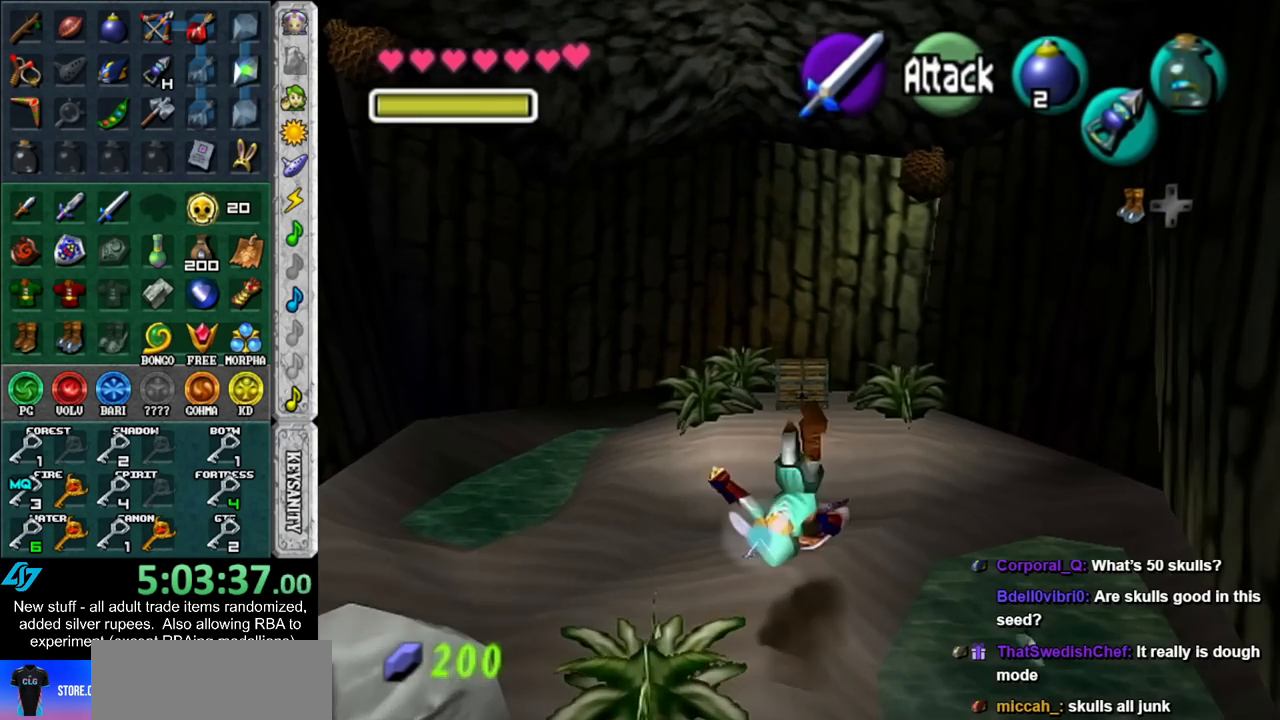
Gameplay with a controller (Nintendo layout); each line is a JSON object with the inputs held at the frame after it. "events" lists button and stick changes between this image and that frame as [ms after this image, input, new state], when the widget could be followed in between. Not read: L3 R3.
{"buttons": [], "left_stick": "center", "right_stick": "center", "events": [[267, "A", "down"], [333, "A", "up"], [367, "left_stick", "center"], [400, "A", "down"], [483, "A", "up"]]}
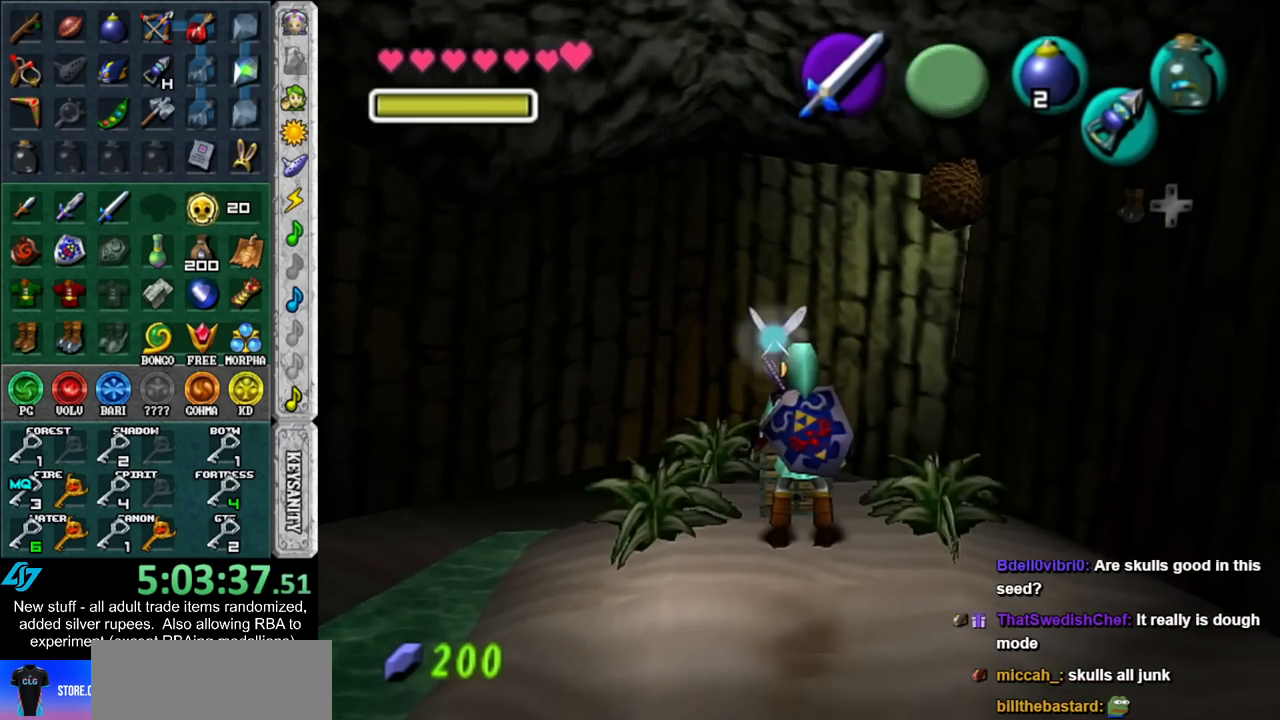
{"buttons": [], "left_stick": "center", "right_stick": "center", "events": [[50, "A", "down"], [117, "A", "up"]]}
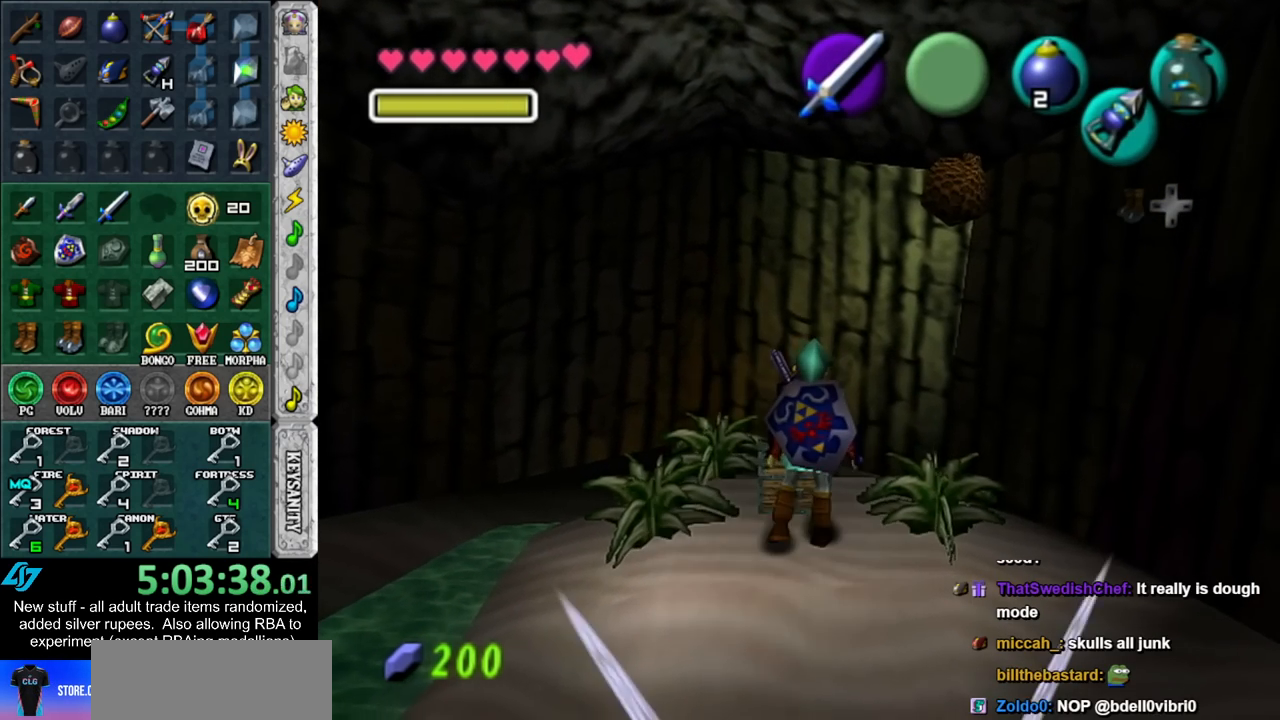
{"buttons": [], "left_stick": "center", "right_stick": "center", "events": []}
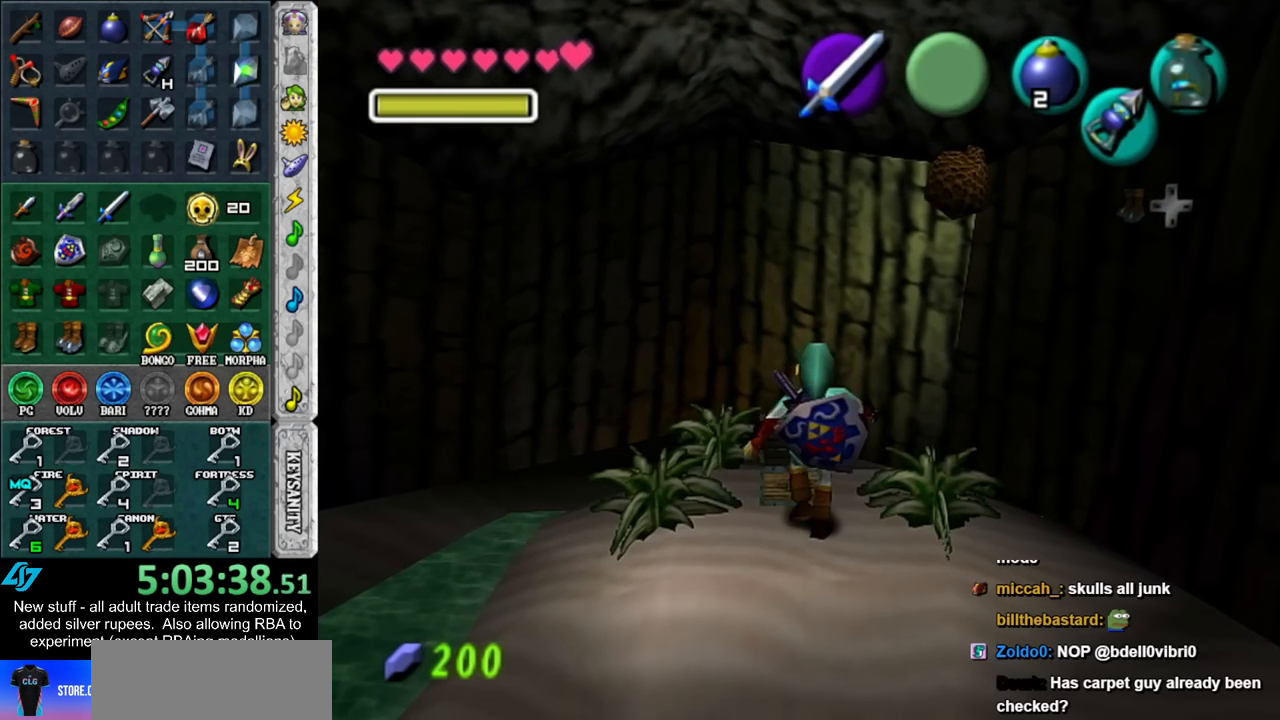
{"buttons": [], "left_stick": "center", "right_stick": "center", "events": []}
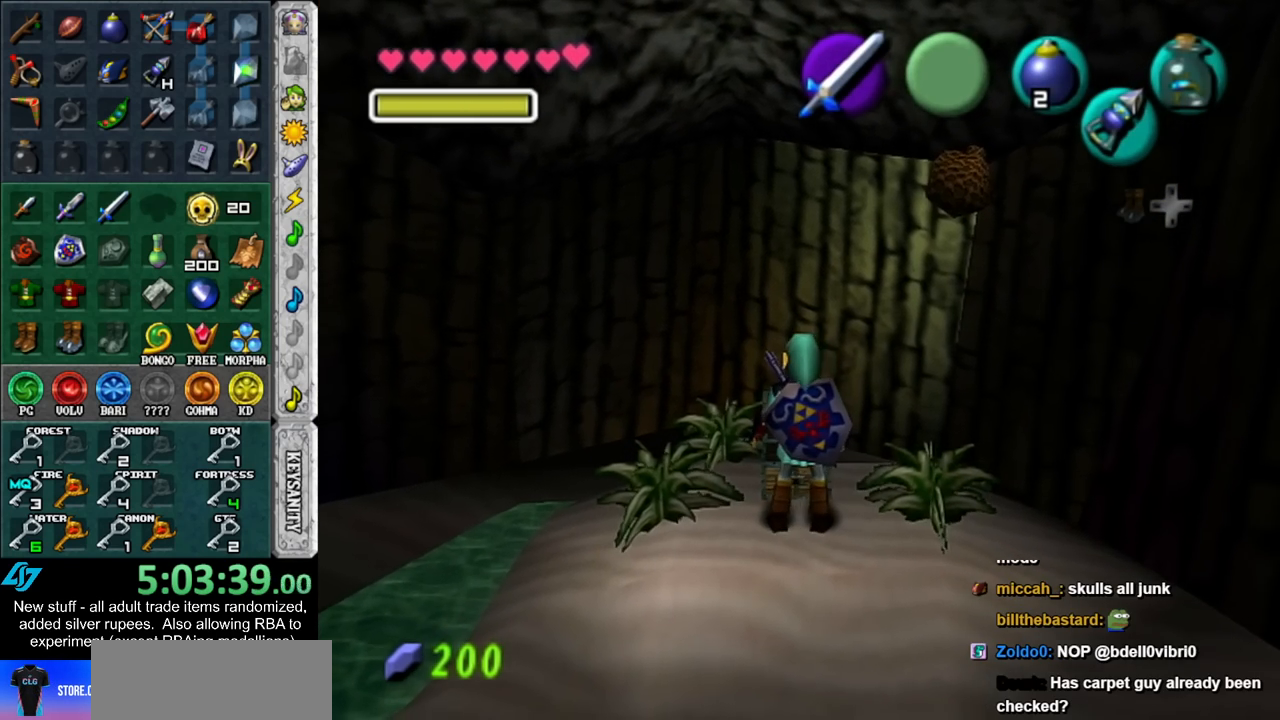
{"buttons": [], "left_stick": "center", "right_stick": "center", "events": []}
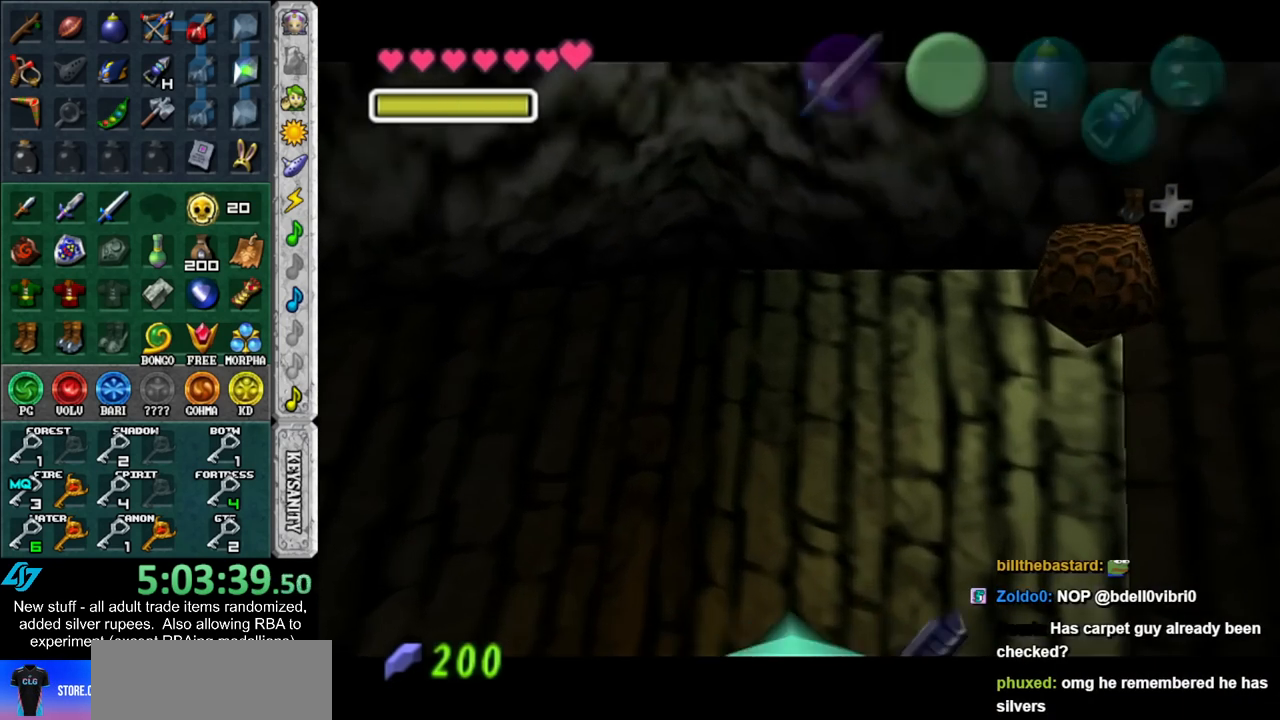
{"buttons": [], "left_stick": "center", "right_stick": "center", "events": [[183, "A", "down"], [183, "B", "down"], [267, "A", "up"], [267, "B", "up"], [367, "A", "down"], [367, "B", "down"], [450, "A", "up"], [450, "B", "up"]]}
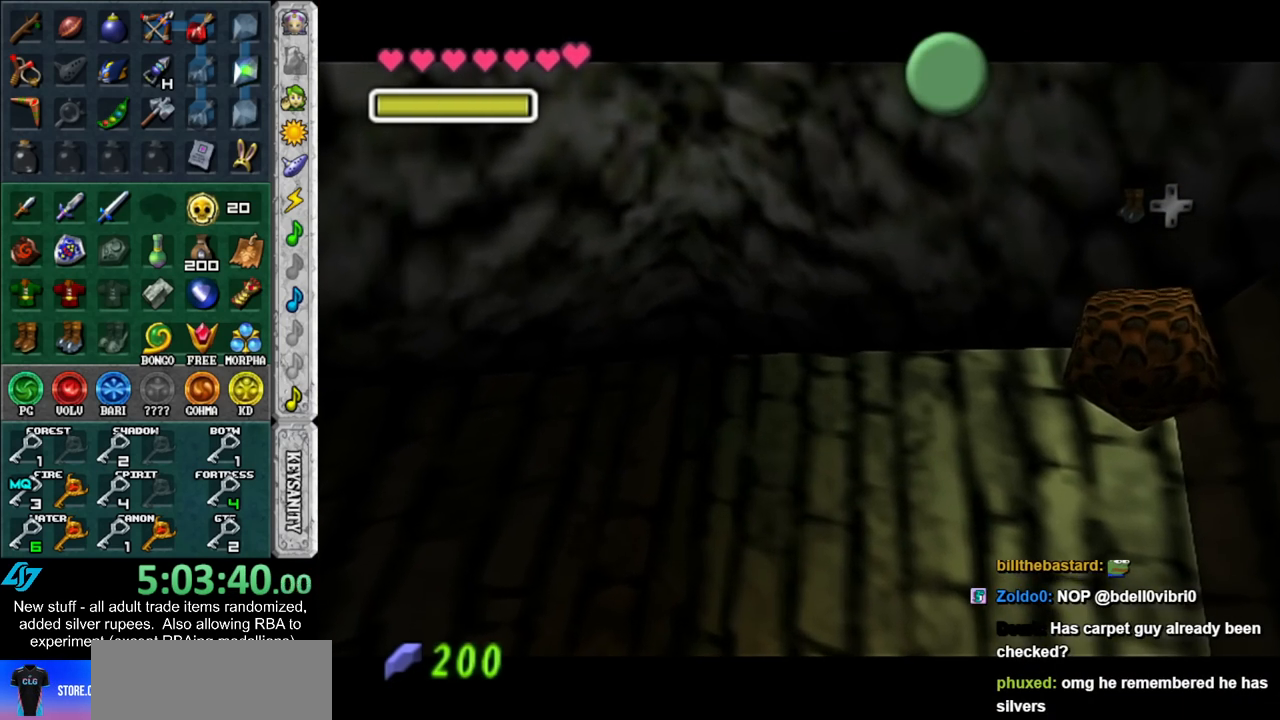
{"buttons": ["A", "B"], "left_stick": "center", "right_stick": "center", "events": [[17, "B", "down"], [50, "A", "down"], [83, "B", "up"], [117, "A", "up"], [200, "A", "down"], [200, "B", "down"], [267, "A", "up"], [267, "B", "up"], [333, "A", "down"], [333, "B", "down"], [400, "A", "up"], [400, "B", "up"], [483, "A", "down"], [483, "B", "down"]]}
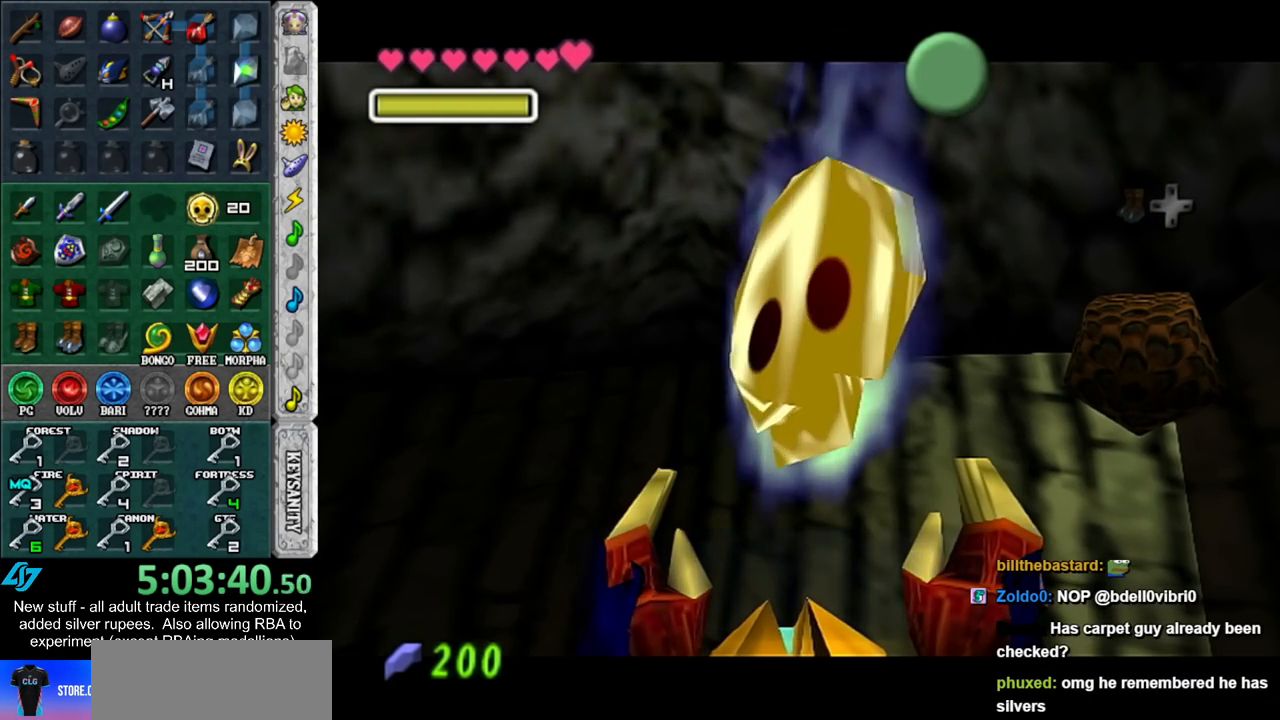
{"buttons": [], "left_stick": "center", "right_stick": "center", "events": [[83, "A", "up"], [83, "B", "up"], [367, "A", "down"], [450, "A", "up"]]}
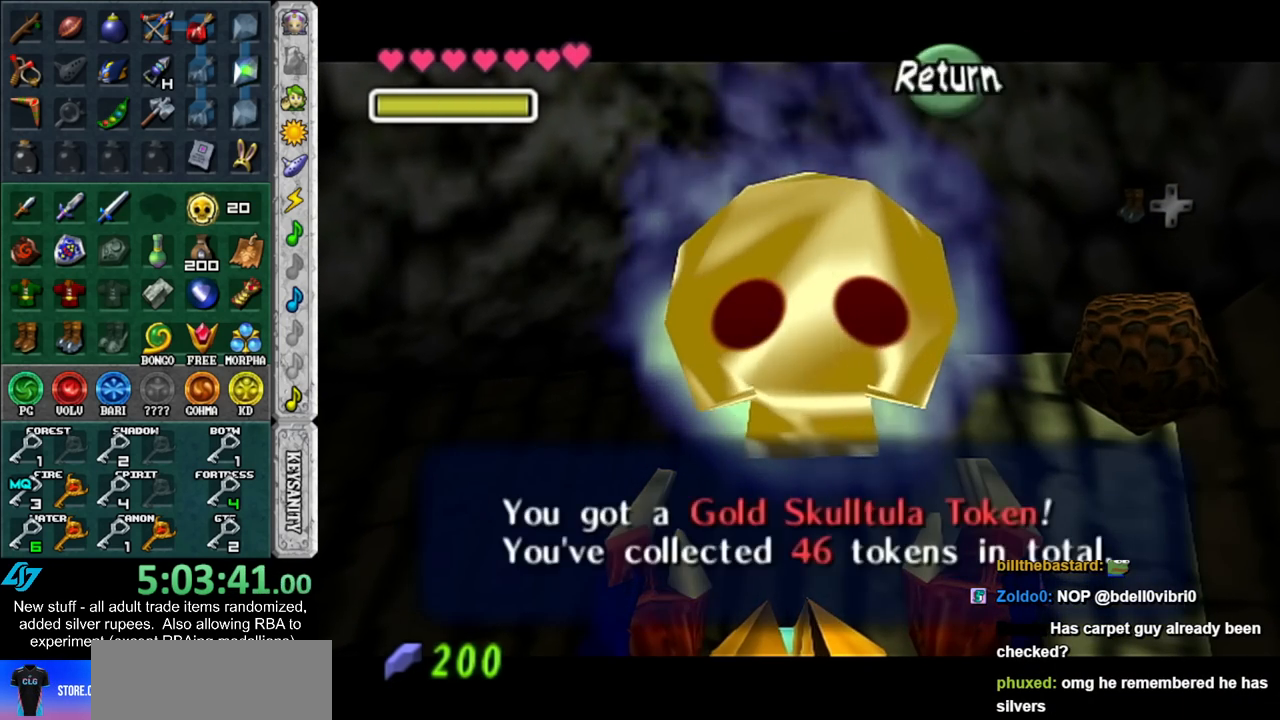
{"buttons": ["L1"], "left_stick": "down", "right_stick": "center", "events": [[83, "left_stick", "up"], [233, "left_stick", "center"], [267, "L1", "down"], [383, "left_stick", "down"]]}
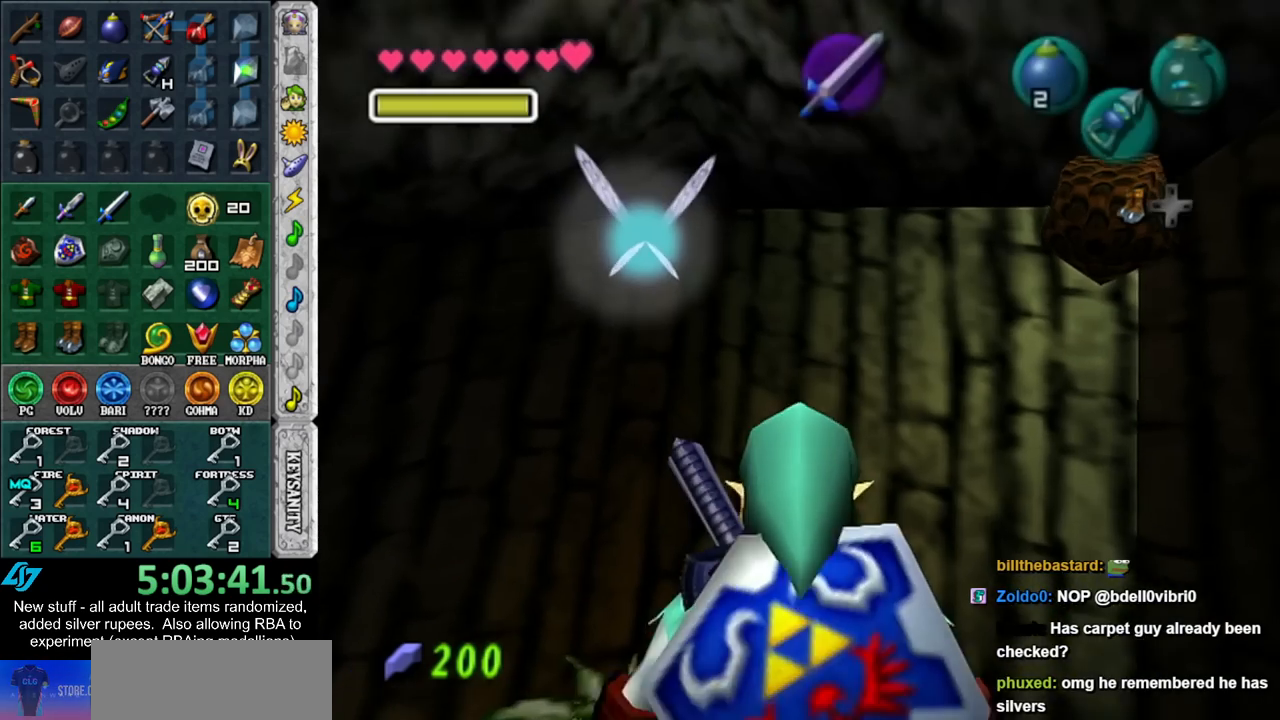
{"buttons": ["L1", "R1"], "left_stick": "down", "right_stick": "center", "events": [[367, "R1", "down"]]}
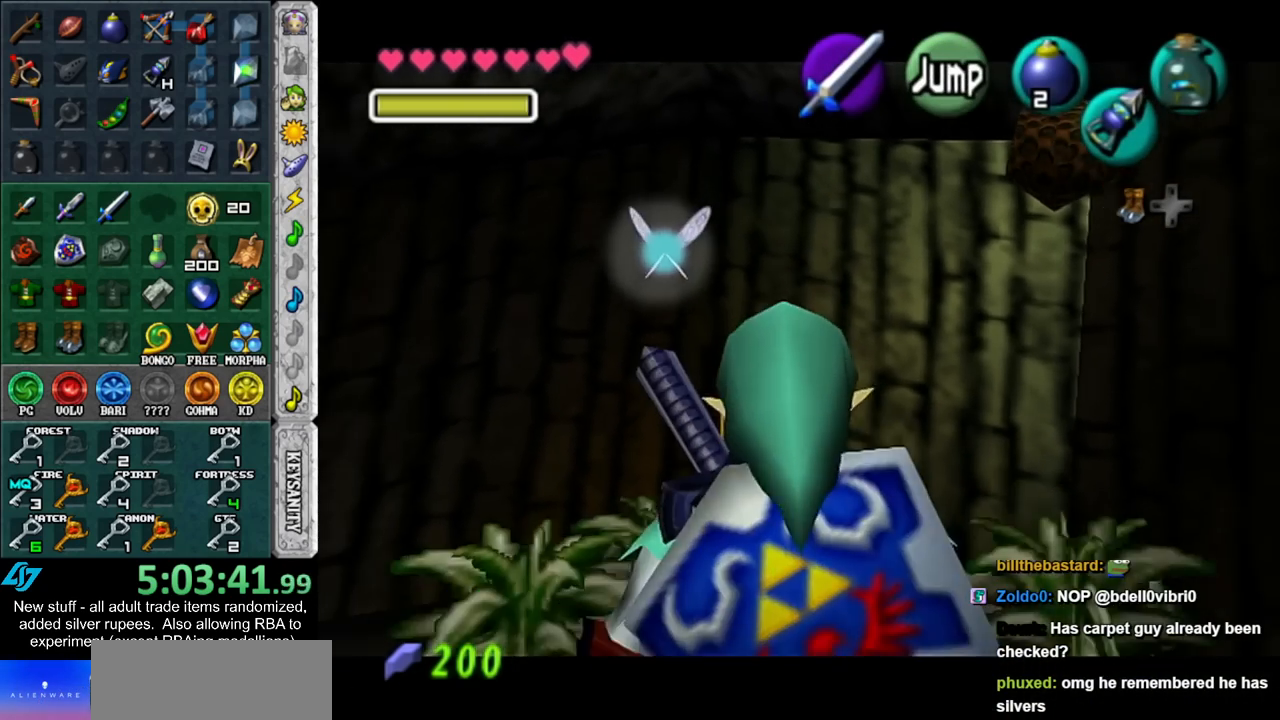
{"buttons": ["L1"], "left_stick": "down", "right_stick": "center", "events": [[150, "R1", "up"], [450, "R1", "down"], [483, "R1", "up"]]}
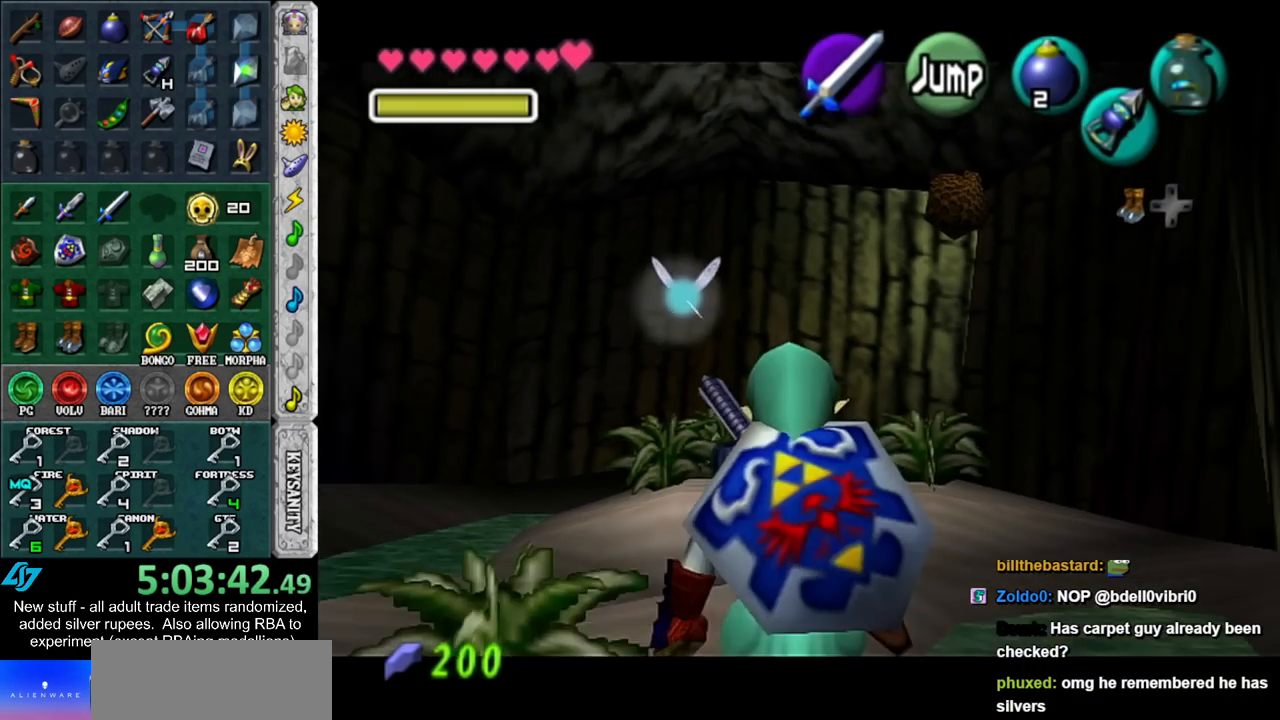
{"buttons": ["L1"], "left_stick": "down", "right_stick": "center", "events": []}
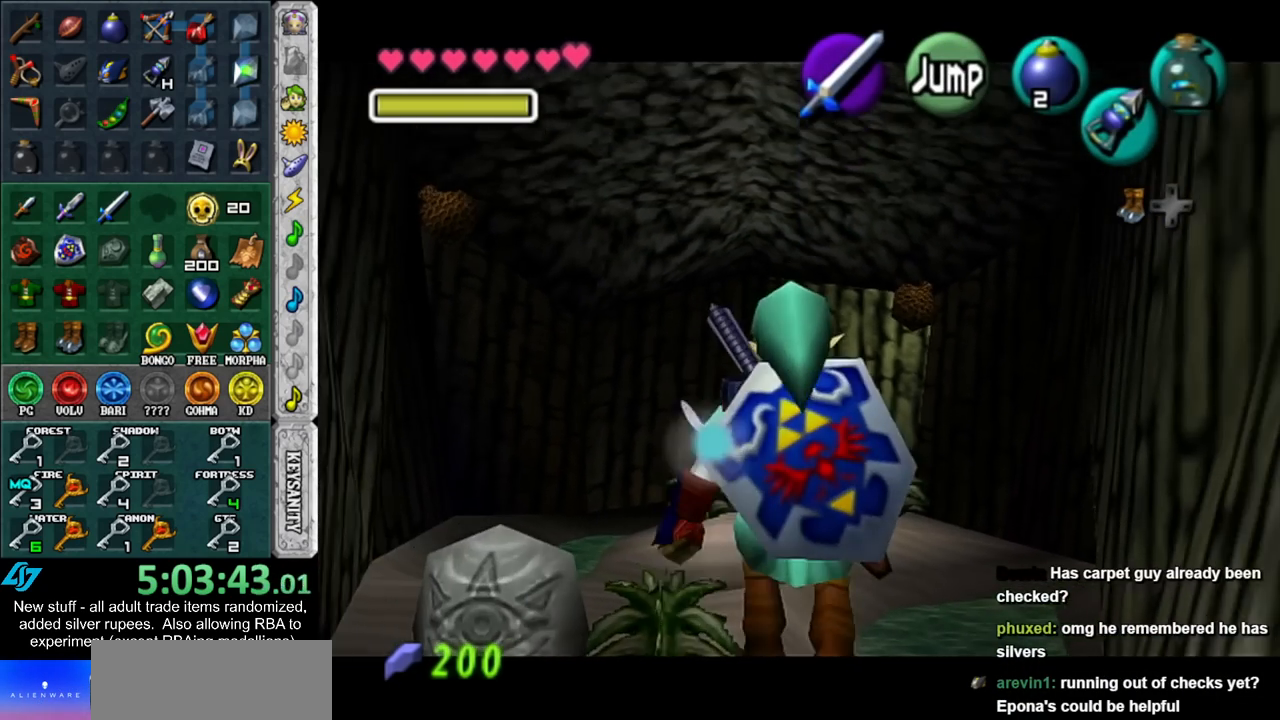
{"buttons": ["L1"], "left_stick": "down", "right_stick": "center", "events": []}
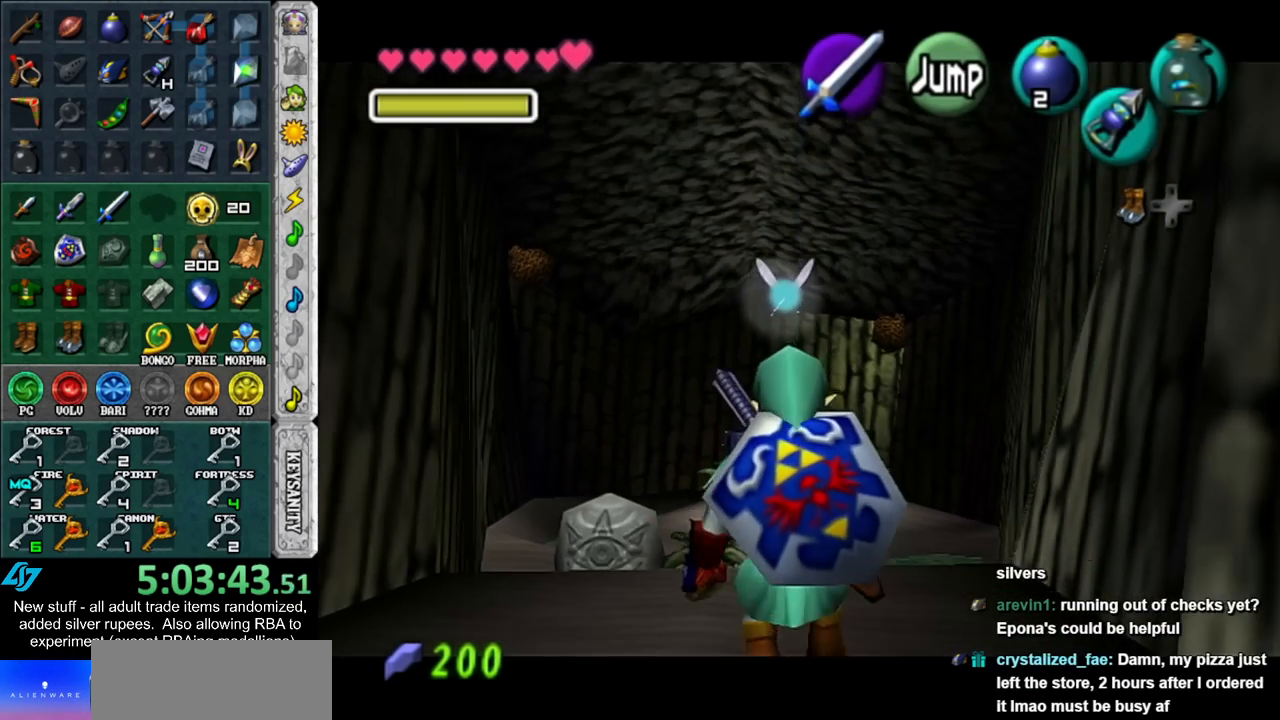
{"buttons": ["L1"], "left_stick": "down", "right_stick": "center", "events": []}
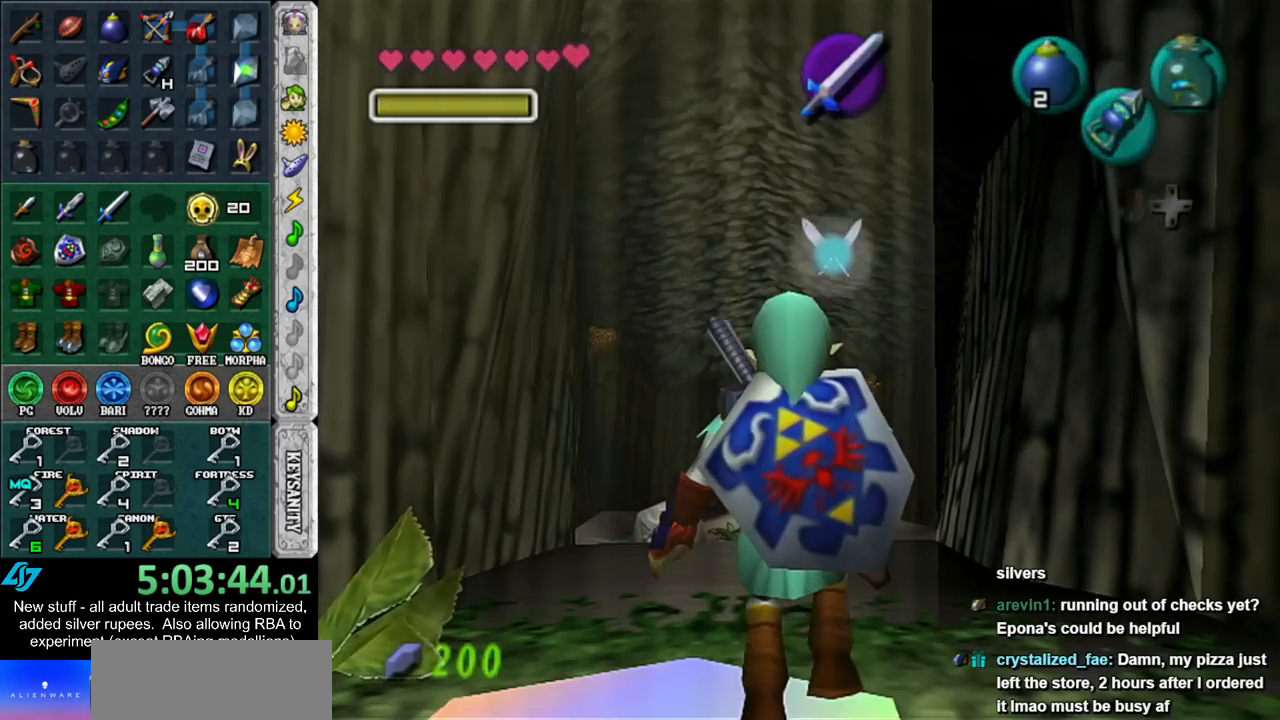
{"buttons": [], "left_stick": "center", "right_stick": "center", "events": [[333, "left_stick", "center"], [367, "L1", "up"]]}
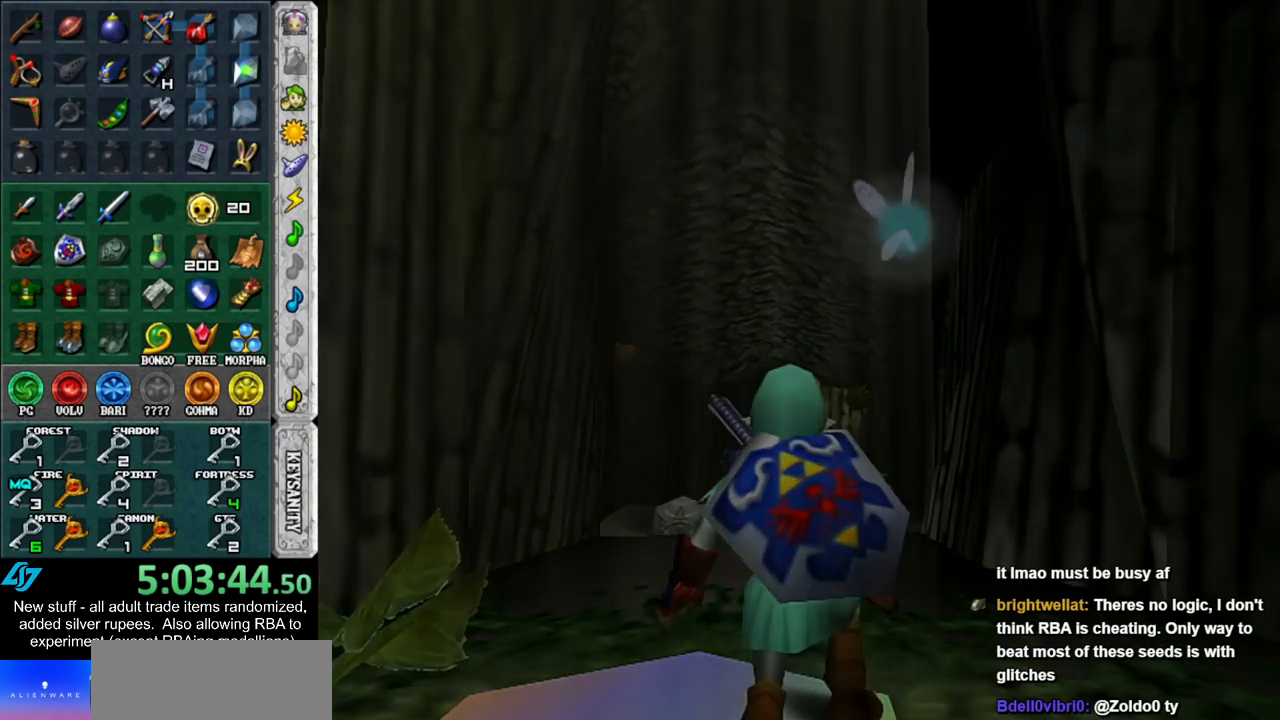
{"buttons": [], "left_stick": "up", "right_stick": "center", "events": [[50, "left_stick", "up"]]}
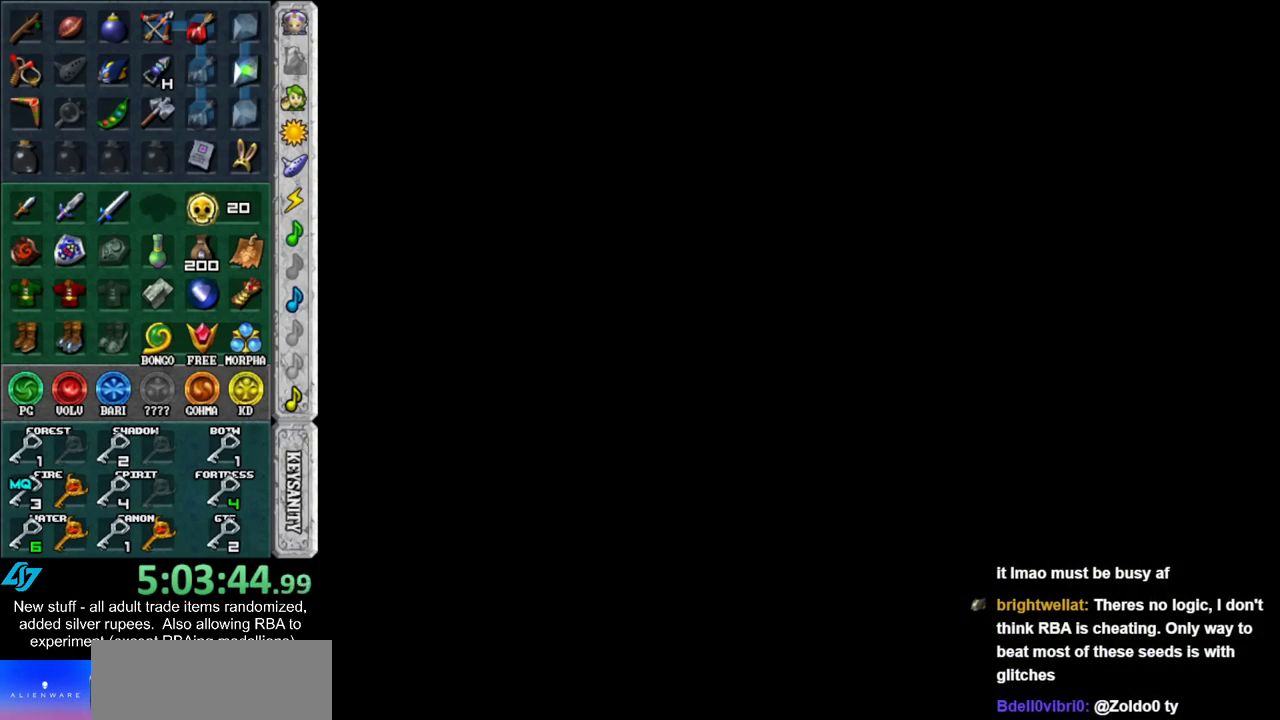
{"buttons": [], "left_stick": "up", "right_stick": "center", "events": []}
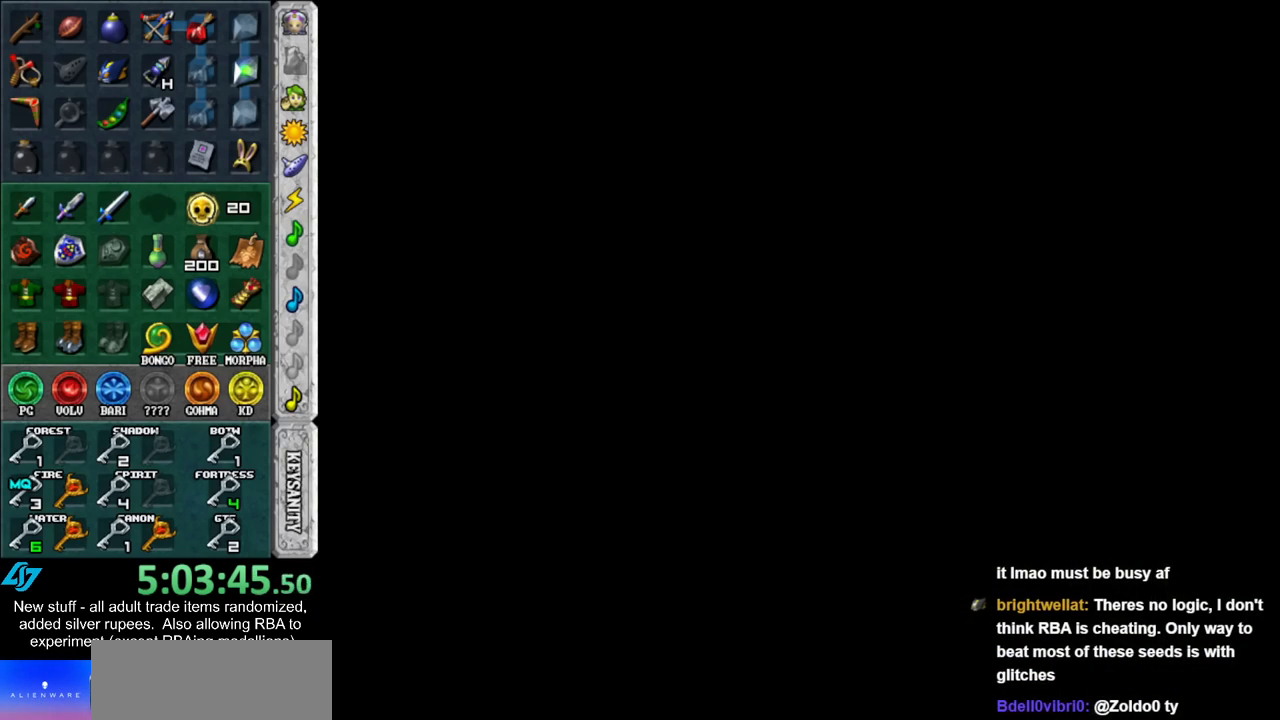
{"buttons": [], "left_stick": "up", "right_stick": "center", "events": []}
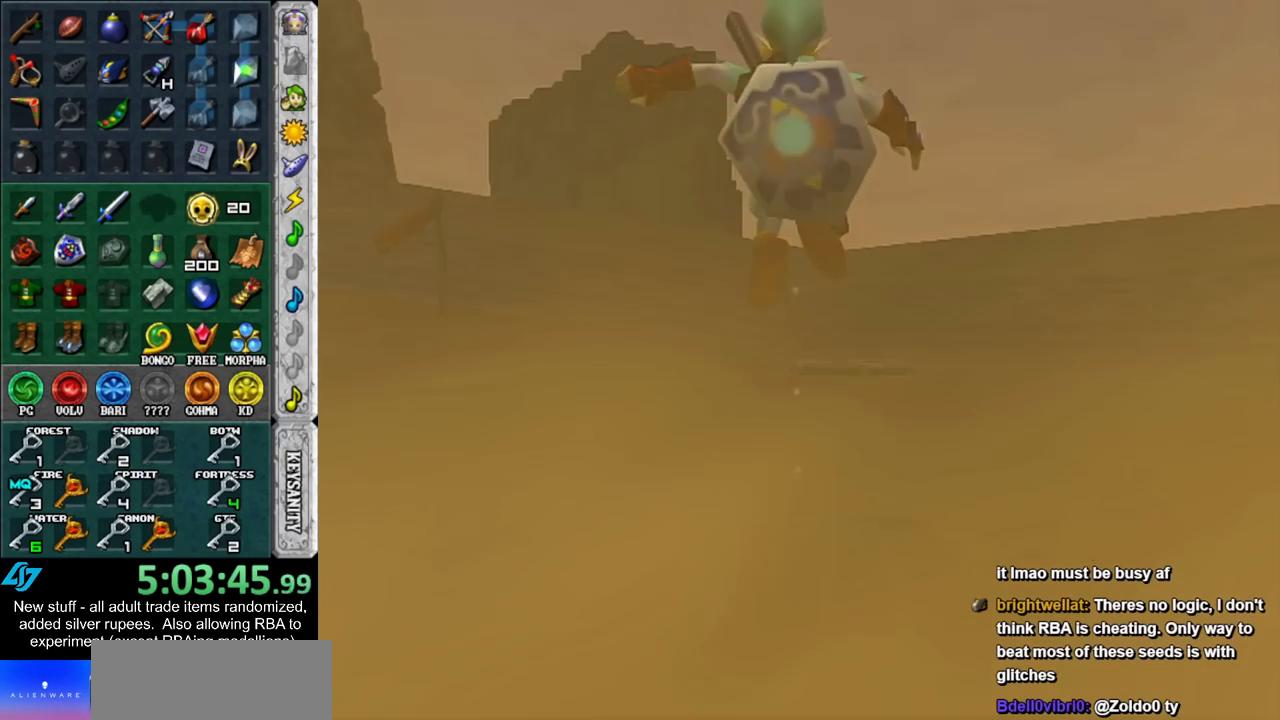
{"buttons": [], "left_stick": "up", "right_stick": "center", "events": []}
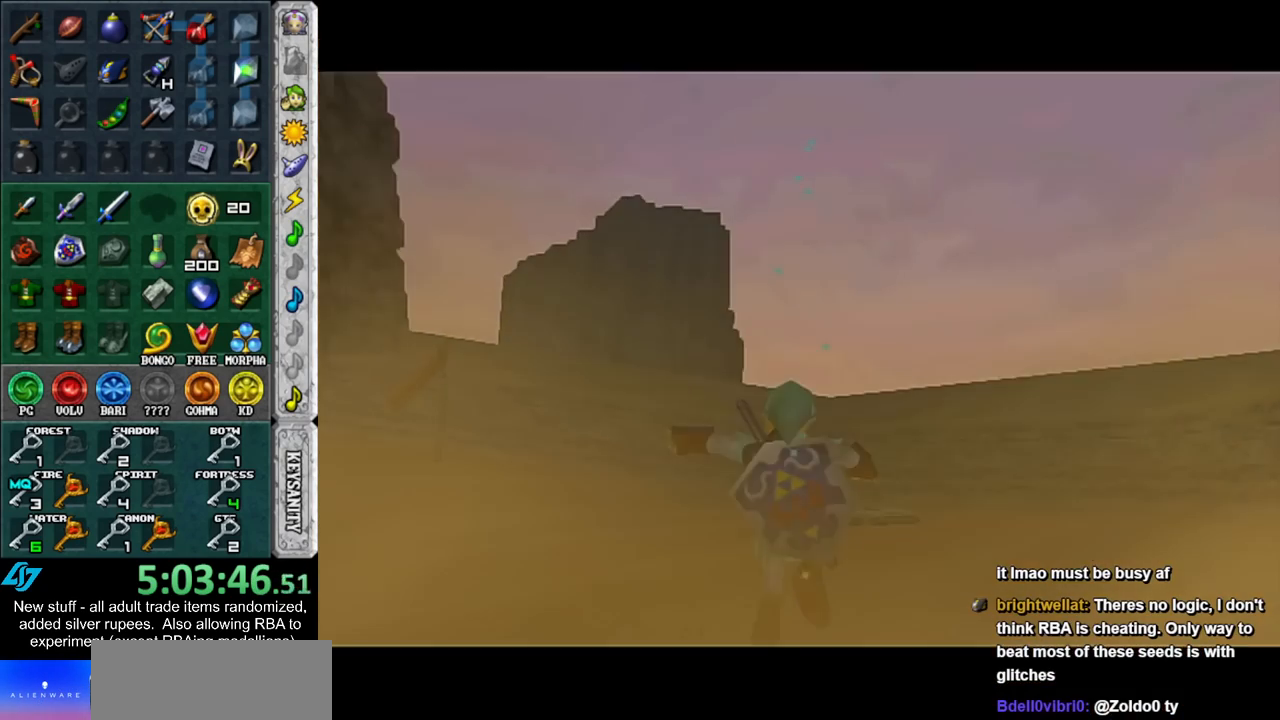
{"buttons": ["A"], "left_stick": "up-left", "right_stick": "center", "events": [[50, "left_stick", "up-left"], [450, "A", "down"]]}
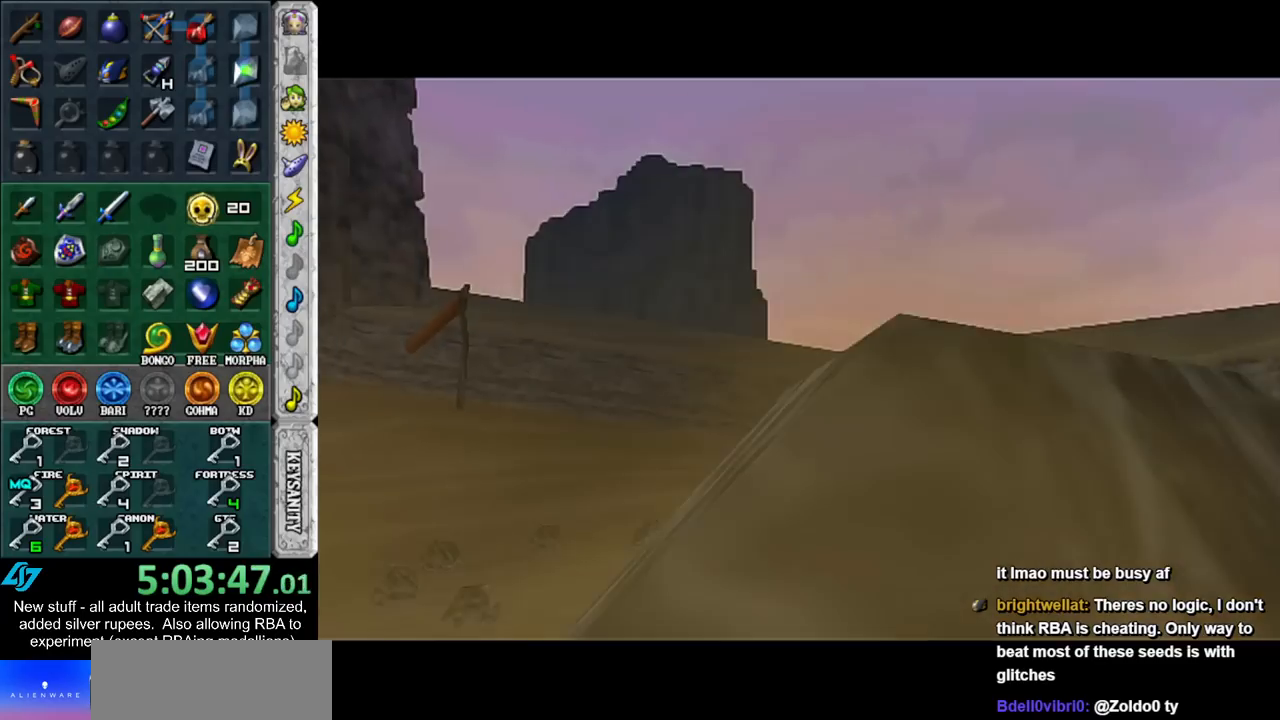
{"buttons": [], "left_stick": "up-left", "right_stick": "center", "events": [[83, "A", "up"], [117, "A", "down"], [233, "A", "up"]]}
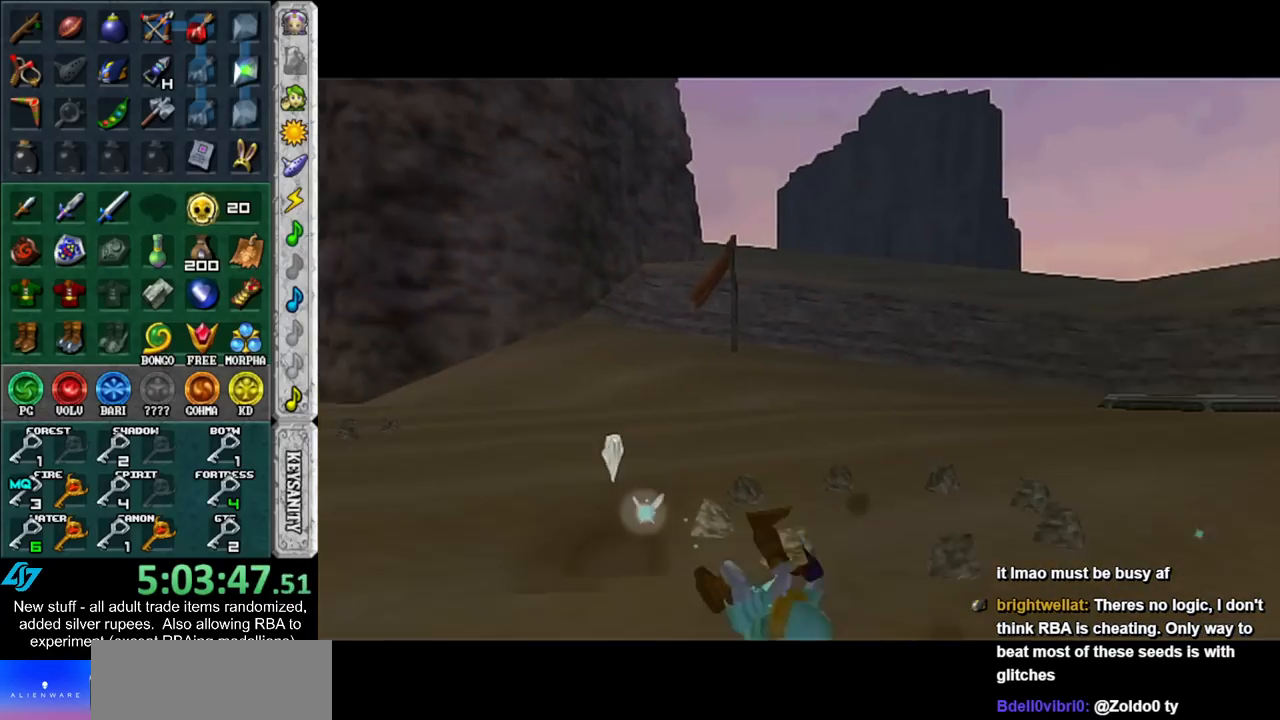
{"buttons": [], "left_stick": "up-left", "right_stick": "center", "events": [[300, "A", "down"], [450, "A", "up"]]}
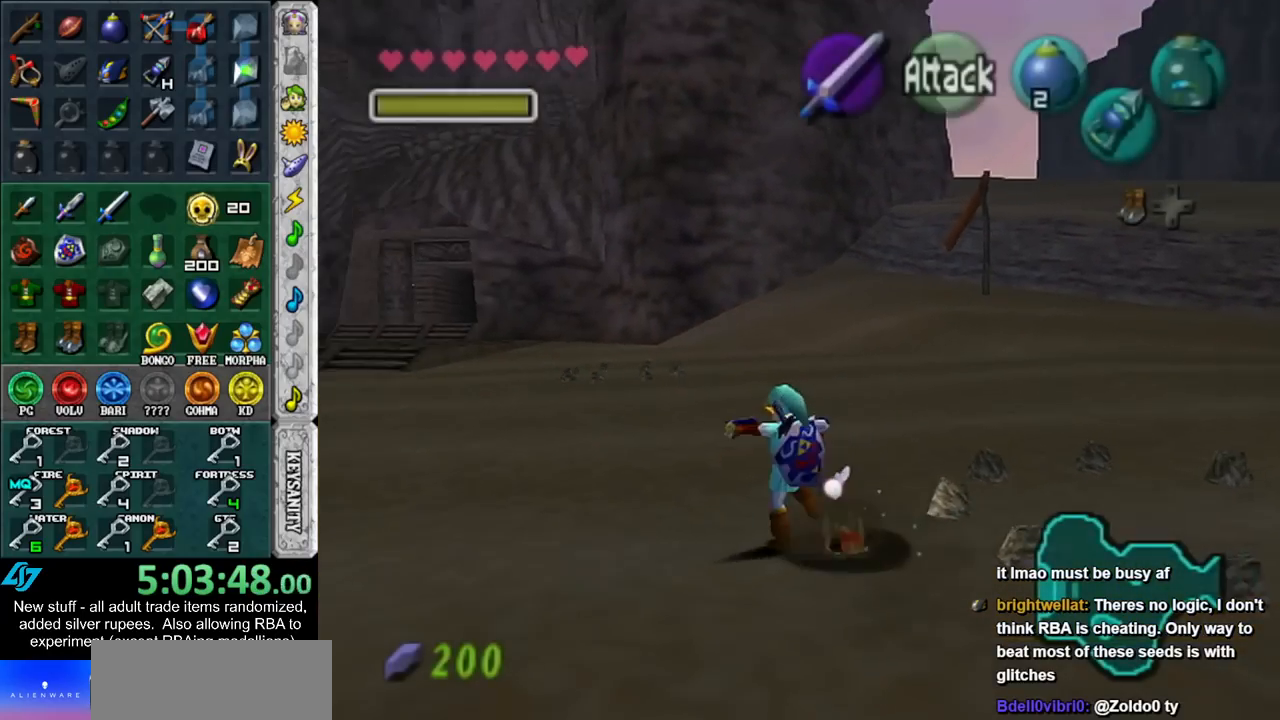
{"buttons": [], "left_stick": "up-left", "right_stick": "center", "events": []}
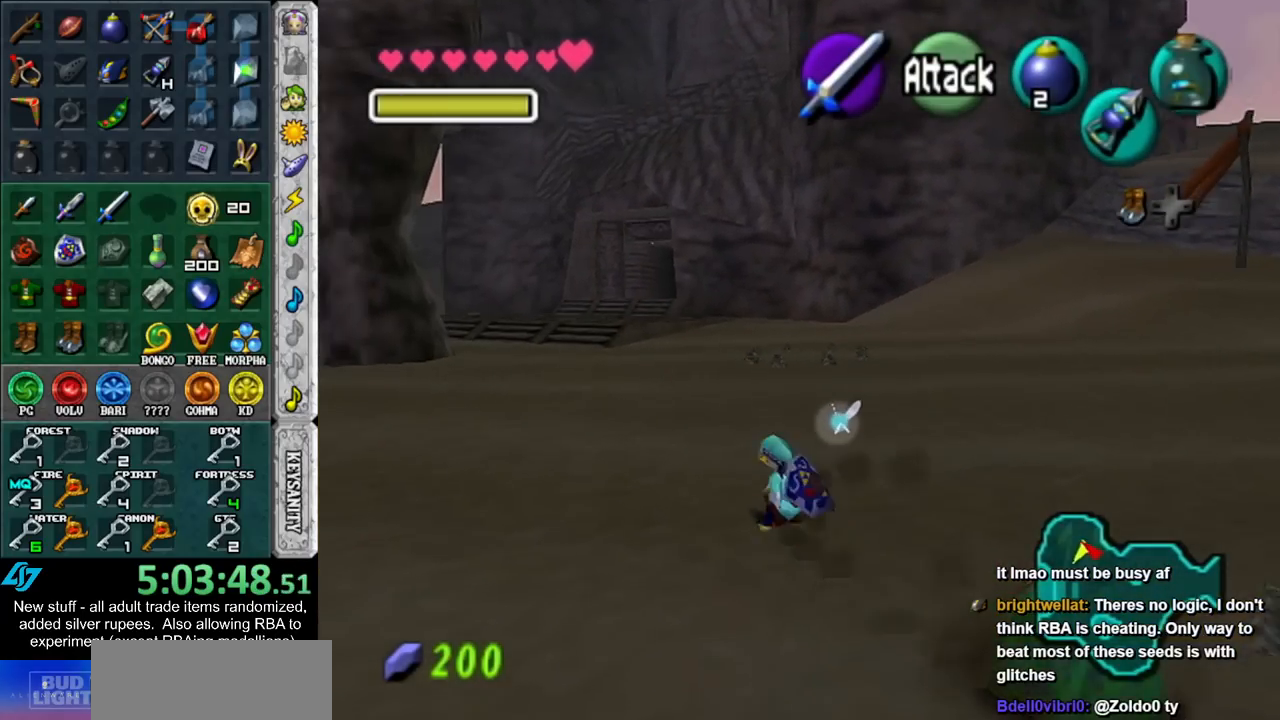
{"buttons": [], "left_stick": "up-left", "right_stick": "center", "events": [[83, "A", "down"], [233, "A", "up"]]}
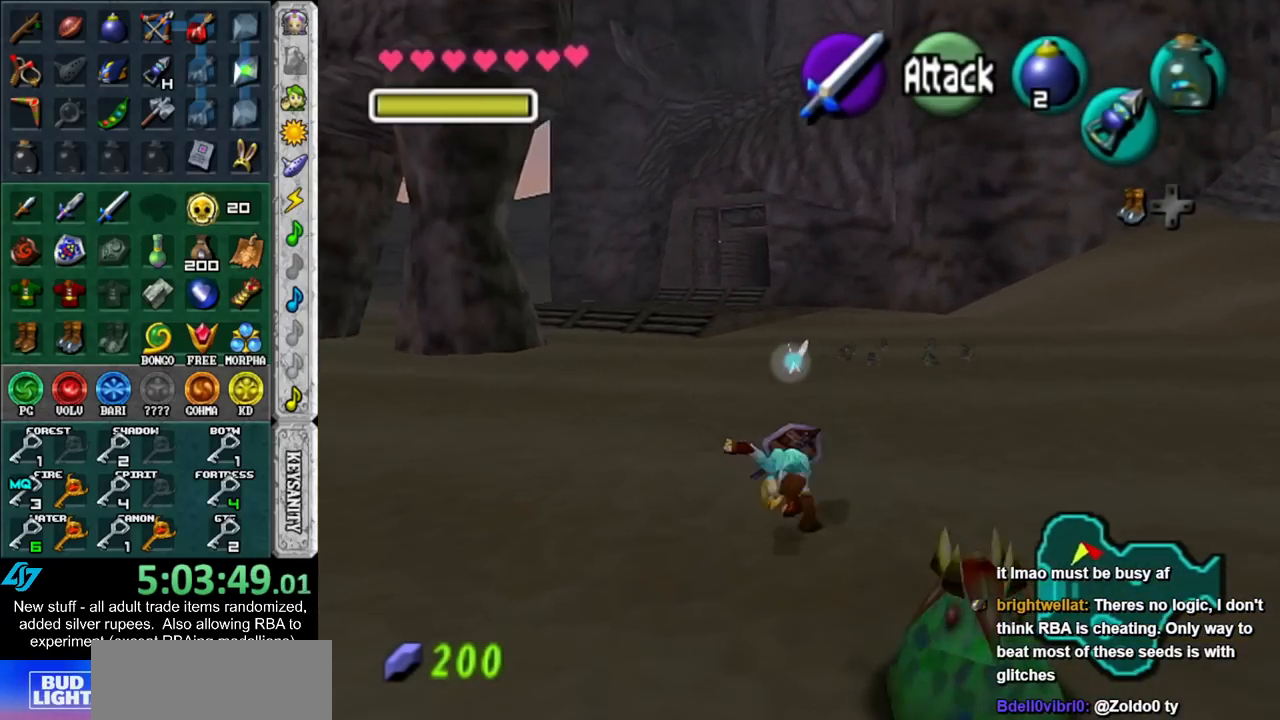
{"buttons": ["A"], "left_stick": "up", "right_stick": "center", "events": [[117, "left_stick", "up"], [417, "A", "down"]]}
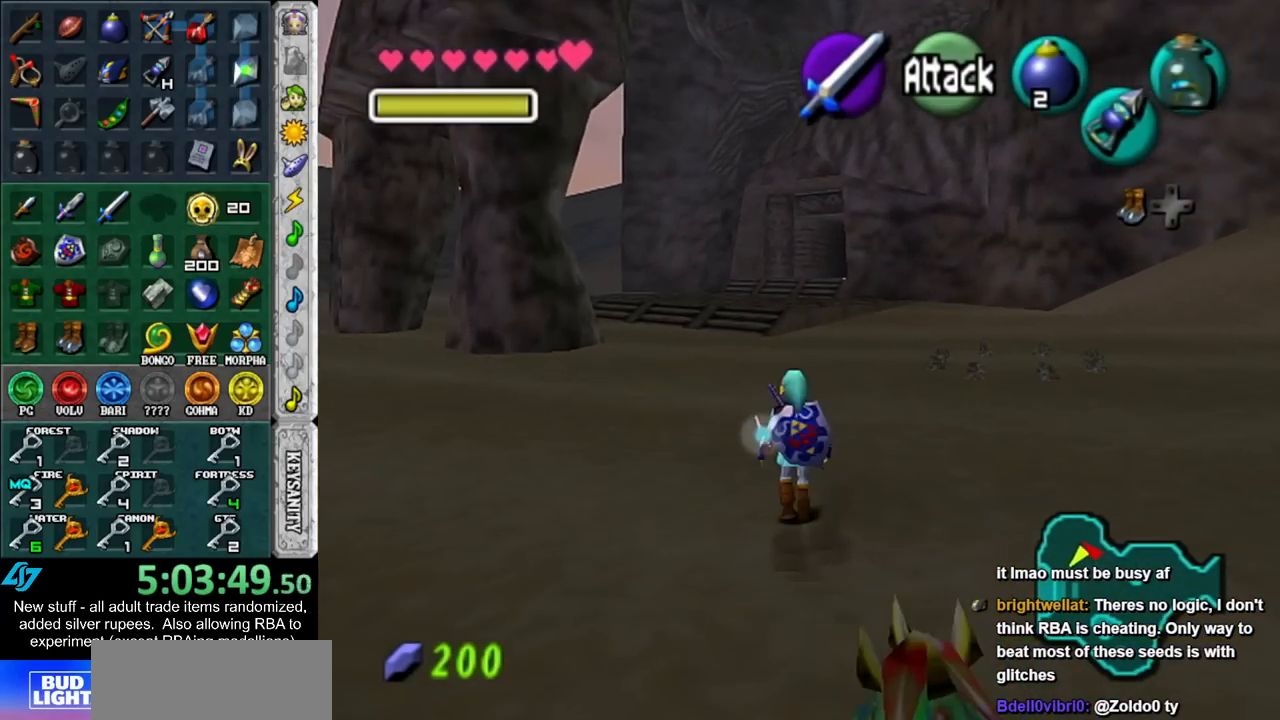
{"buttons": [], "left_stick": "up", "right_stick": "center", "events": [[83, "A", "up"]]}
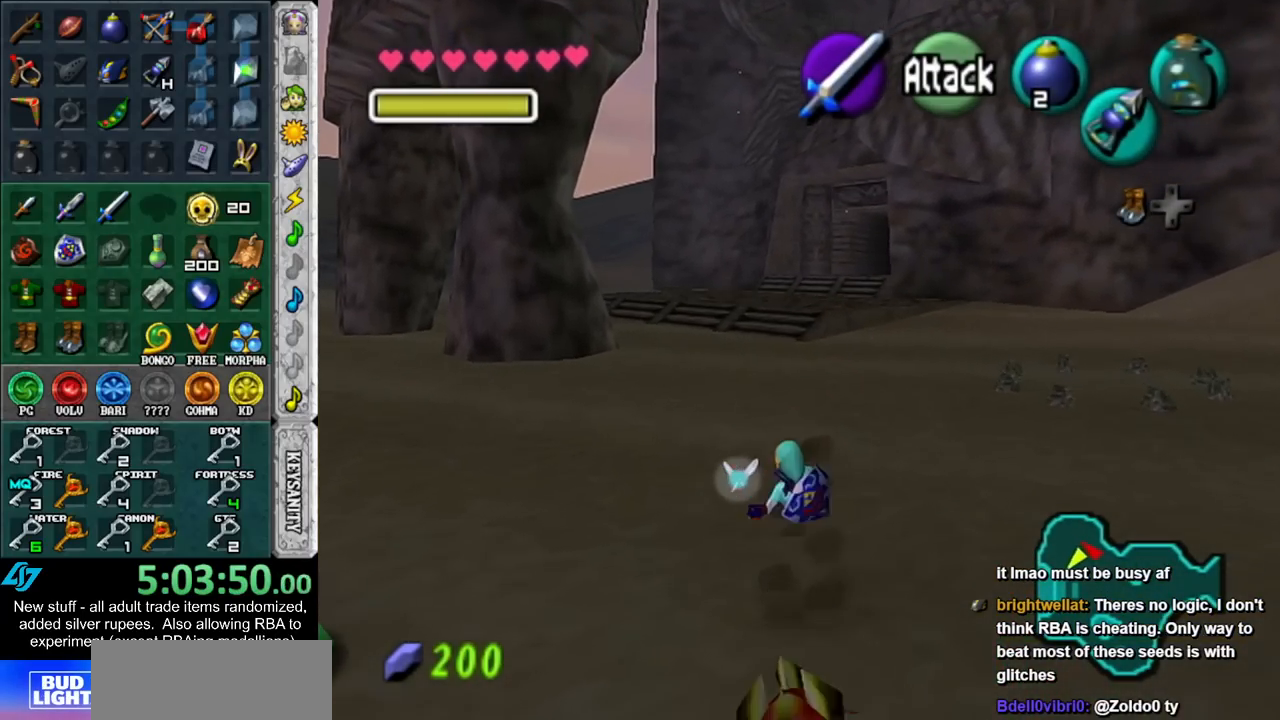
{"buttons": [], "left_stick": "up", "right_stick": "center", "events": [[300, "A", "down"], [450, "A", "up"]]}
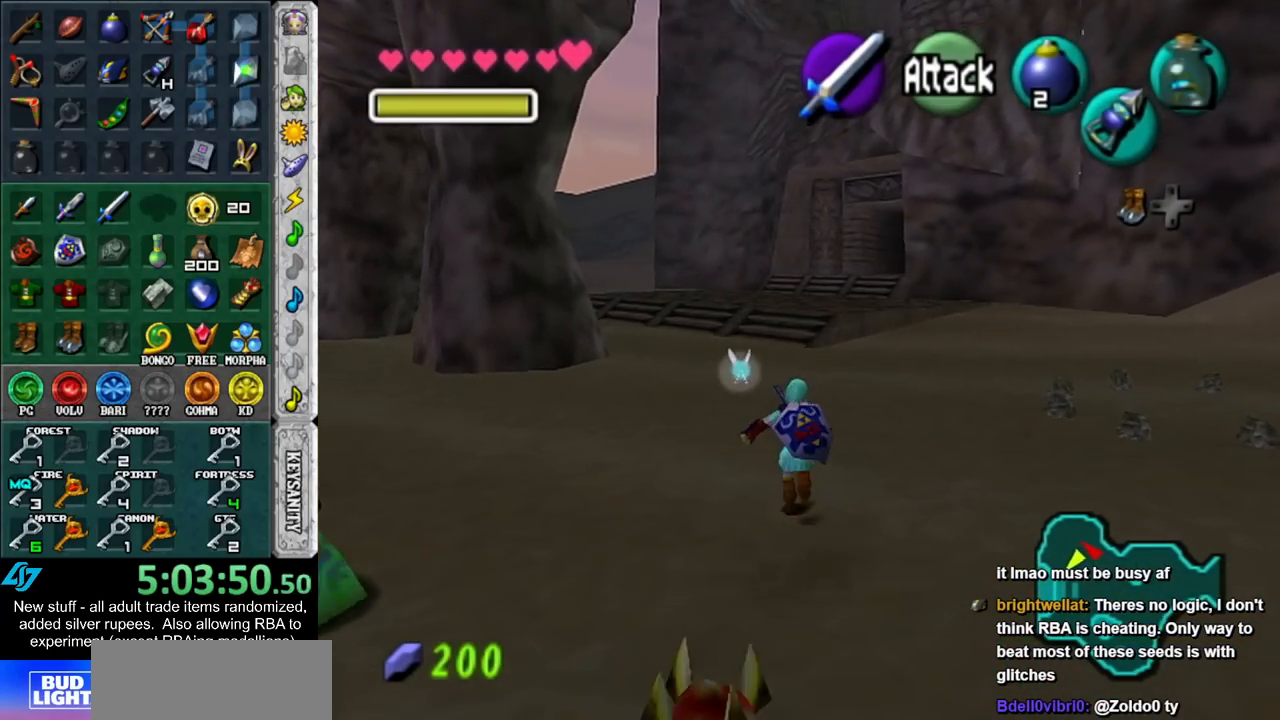
{"buttons": [], "left_stick": "up", "right_stick": "center", "events": []}
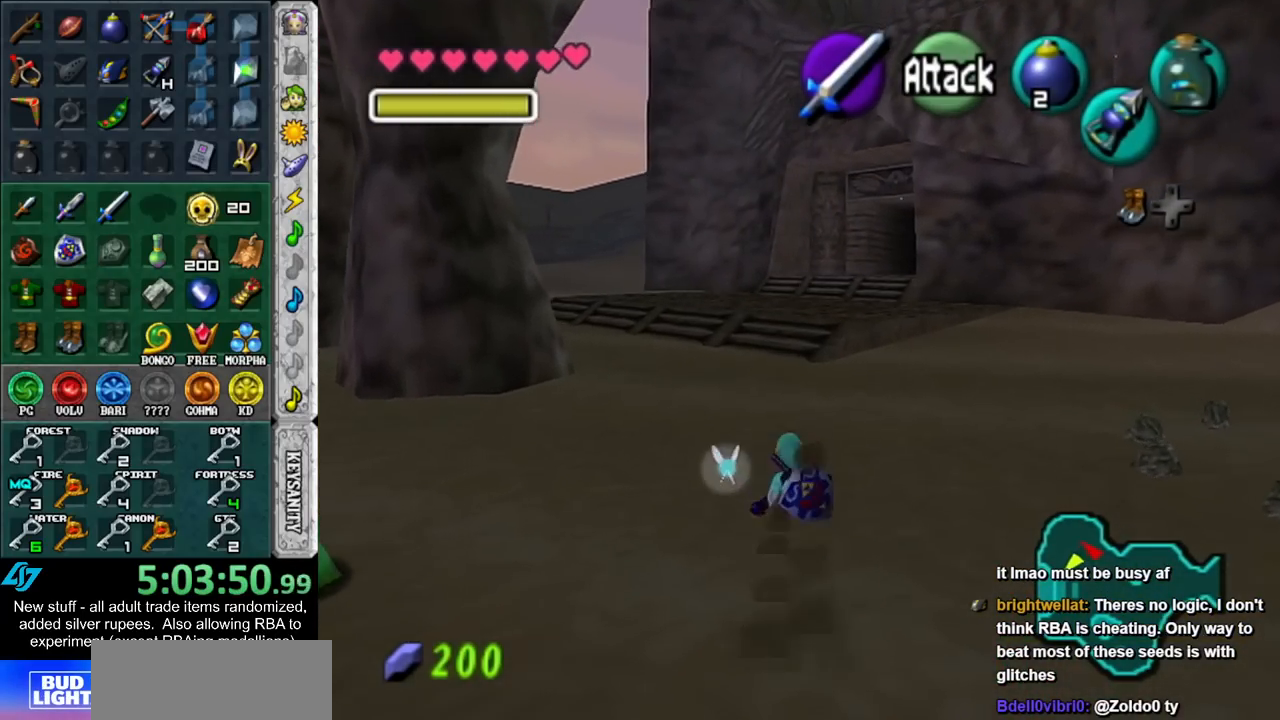
{"buttons": [], "left_stick": "up", "right_stick": "center", "events": [[117, "A", "down"], [267, "A", "up"]]}
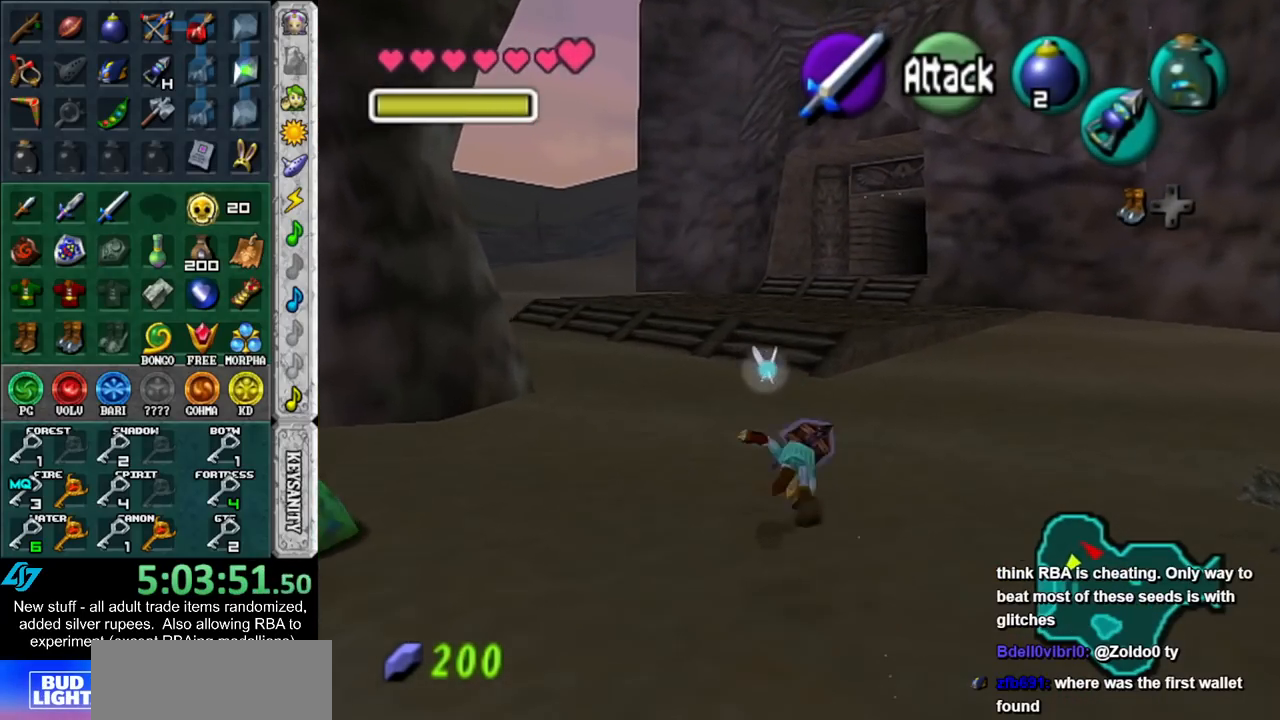
{"buttons": ["A"], "left_stick": "up", "right_stick": "center", "events": [[400, "A", "down"]]}